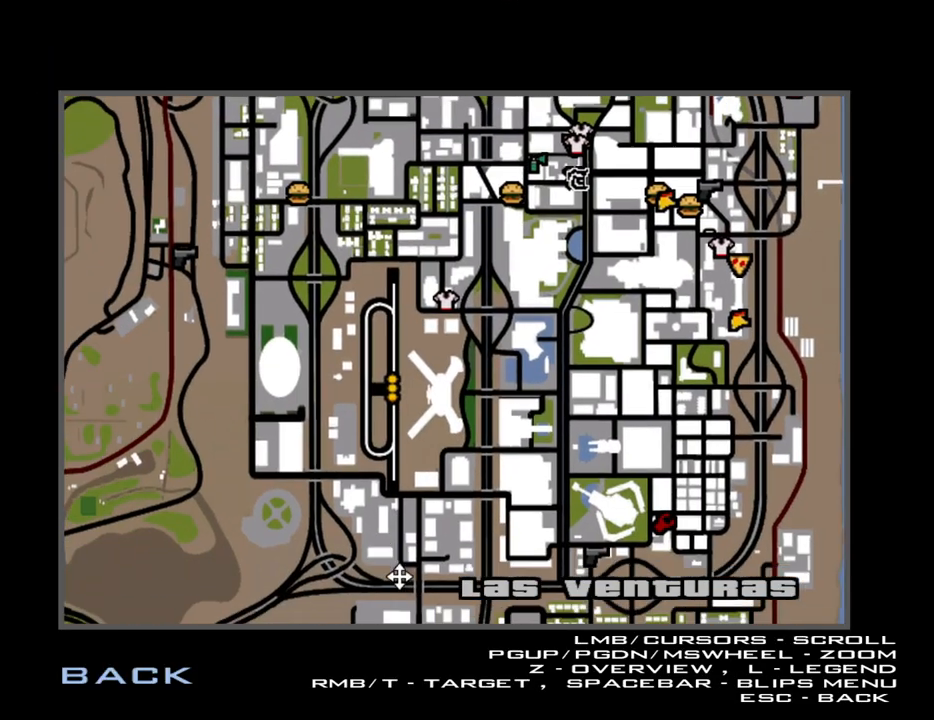
Gameplay with keyboard and mouse; each line is a JSON object with the keys and mouse buttons held at the frame after it. "events" lists presses ("down") and releases ("up") of "1", "2", "3", "4", "5", "6", "8", "a", "alt", "c", "ctrl", "d", "down", "e", "escape", "f", "f1", "f2", "f3", "g", "h", "left", "num2", "q", "r", "right", "s", "shift", "space", "t", "tab", "up", "v", "w", "x", "z", "mouse_left", "mouse_middle", "mouse_right", "mouse_wheel_up" and "mouse_wheel_down" between this image and that frame as [ms after this image, input, new state], when the widget could be followed in between. "mouse_left", "mouse_middle", "mouse_right", "mouse_wheel_up", "mouse_wheel_down" = the "left", "middle", "right", "wheel_up", "wheel_down" buttons of the "mouse" list. No other keys are recorded. Mouse movement is not recorded.
{"keys": [], "mouse": ["left"], "events": [[50, "mouse_wheel_down", "down"], [150, "mouse_wheel_down", "up"], [284, "mouse_wheel_down", "down"], [417, "mouse_wheel_down", "up"]]}
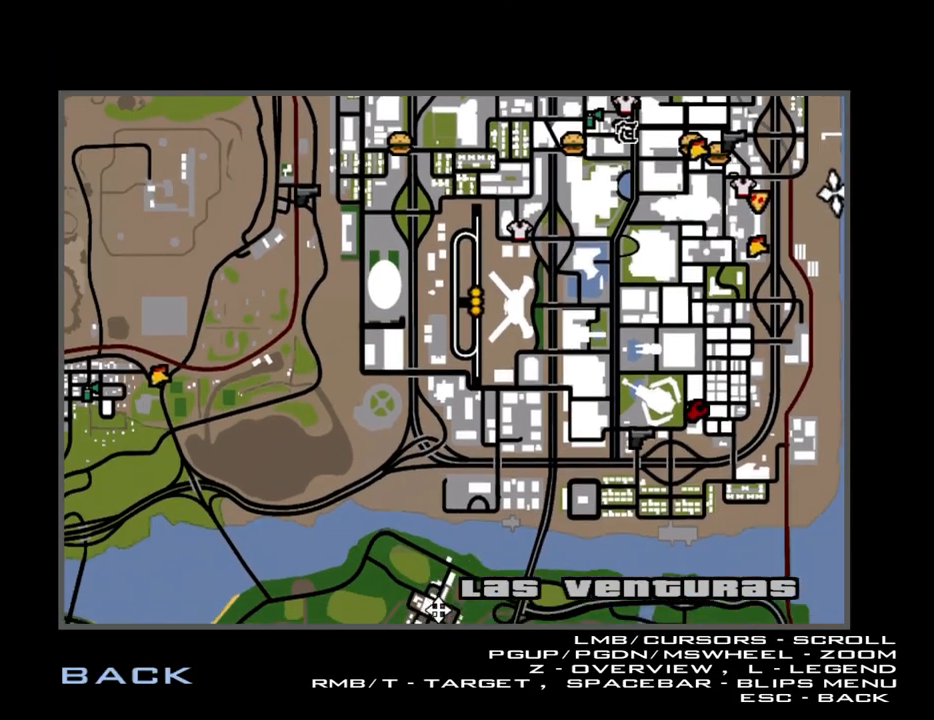
{"keys": [], "mouse": ["left"], "events": [[17, "mouse_wheel_down", "down"], [167, "mouse_wheel_down", "up"], [300, "mouse_wheel_down", "down"], [400, "mouse_wheel_down", "up"]]}
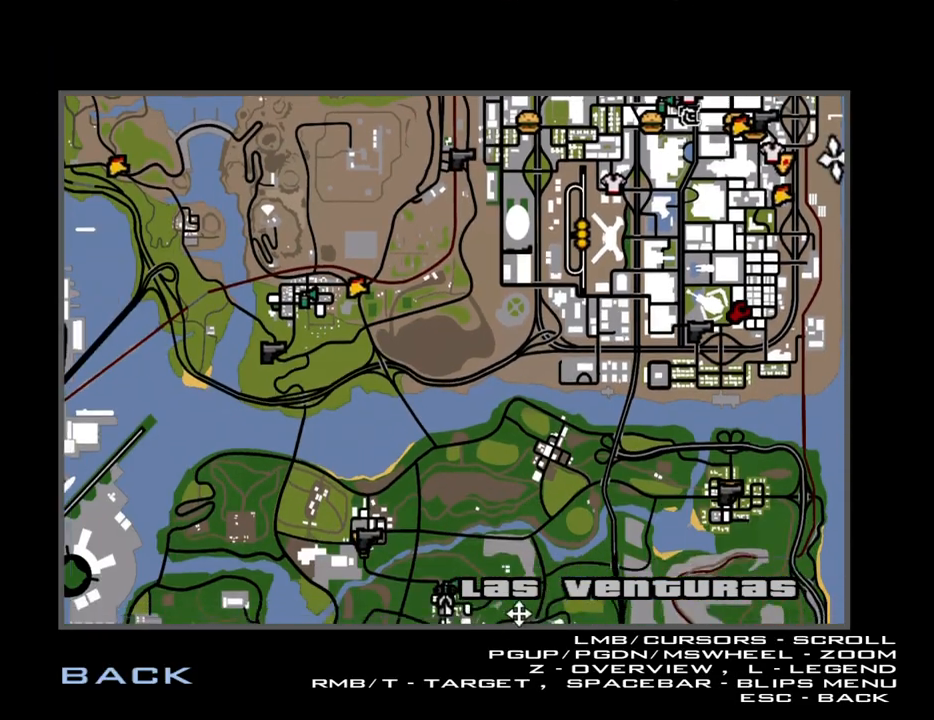
{"keys": [], "mouse": ["left"], "events": [[34, "mouse_wheel_down", "down"], [167, "mouse_wheel_down", "up"], [367, "mouse_wheel_down", "down"], [450, "mouse_wheel_down", "up"]]}
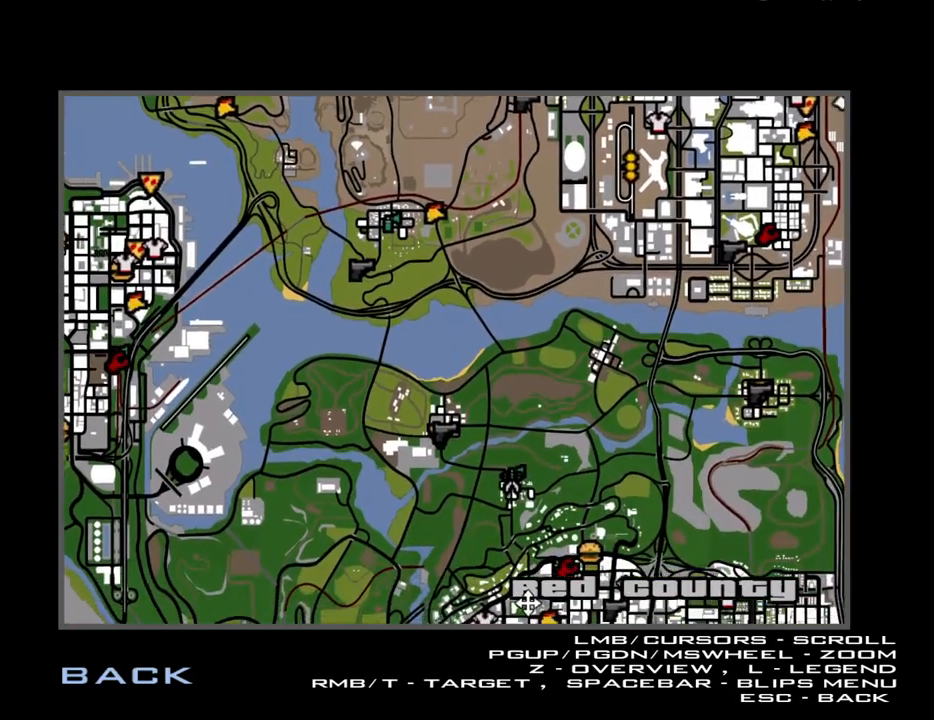
{"keys": [], "mouse": ["left"], "events": []}
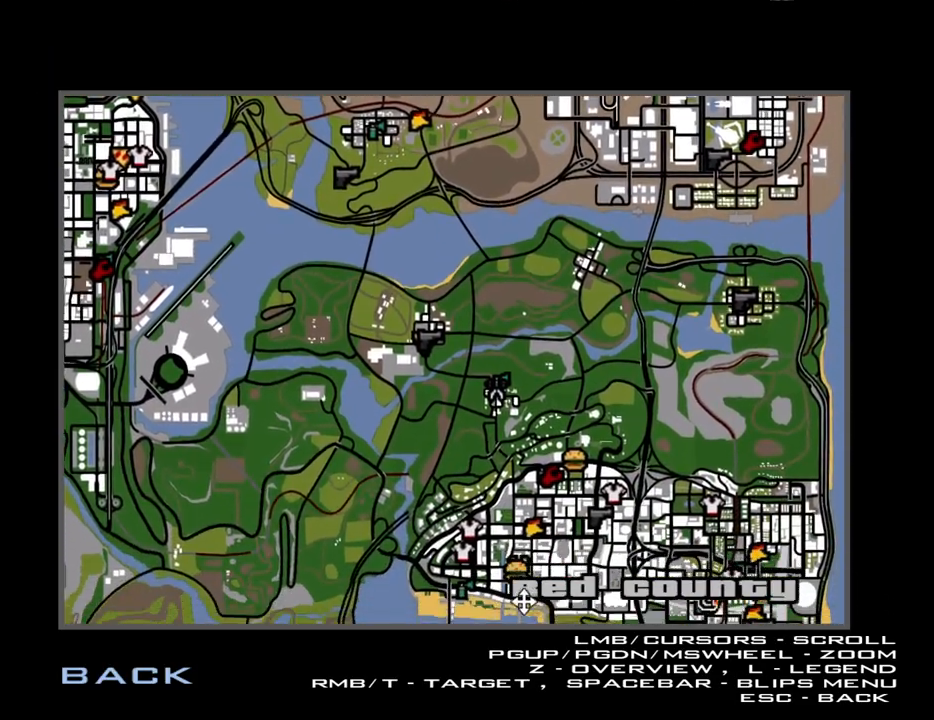
{"keys": [], "mouse": [], "events": [[434, "mouse_left", "up"]]}
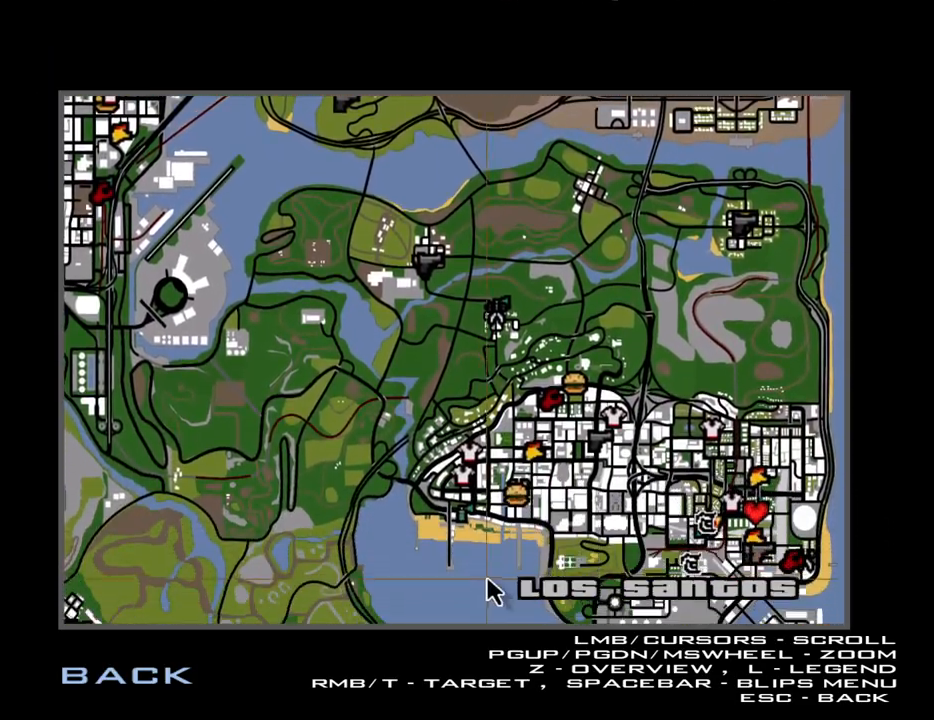
{"keys": [], "mouse": [], "events": []}
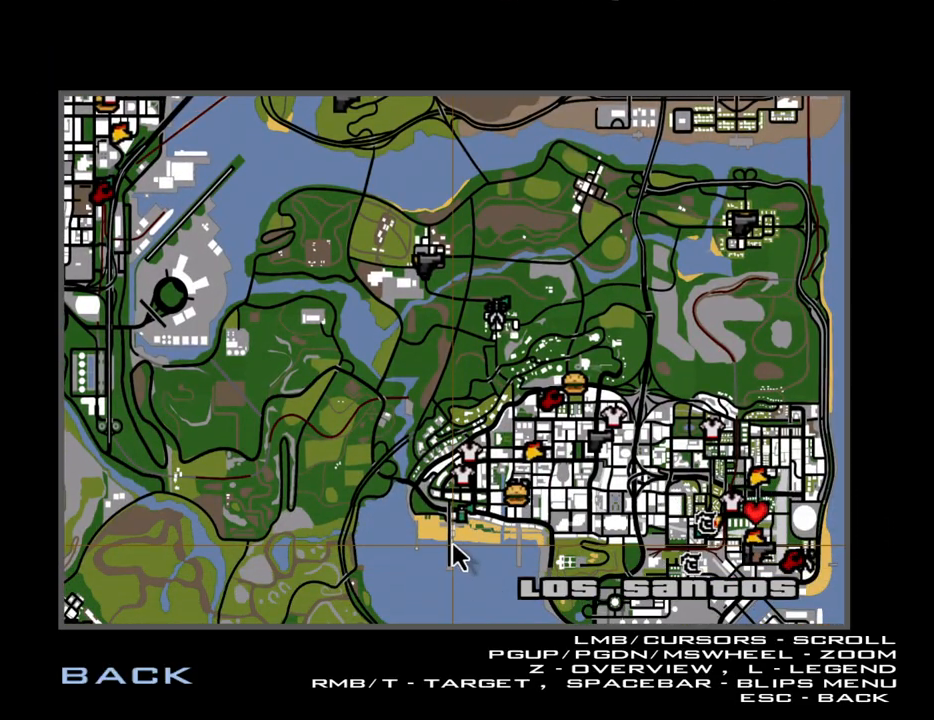
{"keys": [], "mouse": ["left"], "events": [[434, "mouse_left", "down"]]}
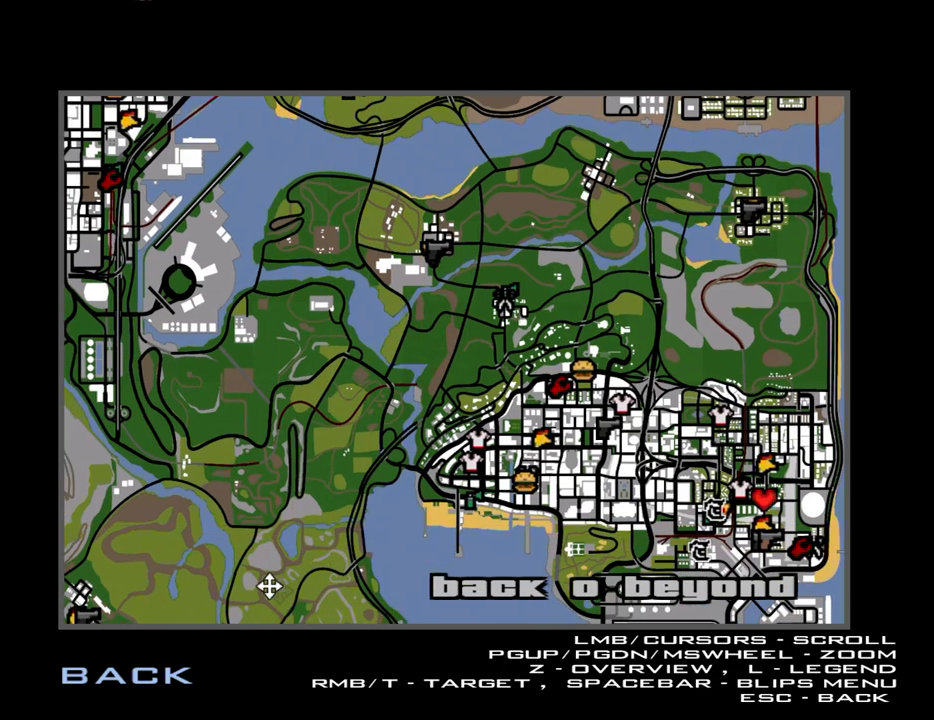
{"keys": [], "mouse": [], "events": [[434, "mouse_left", "up"]]}
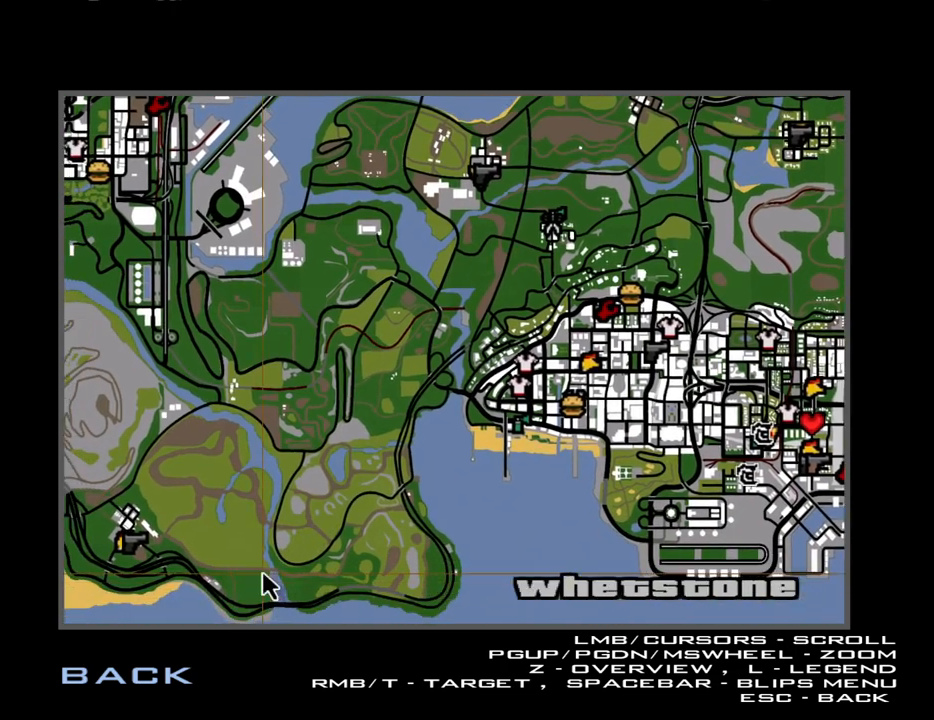
{"keys": [], "mouse": [], "events": []}
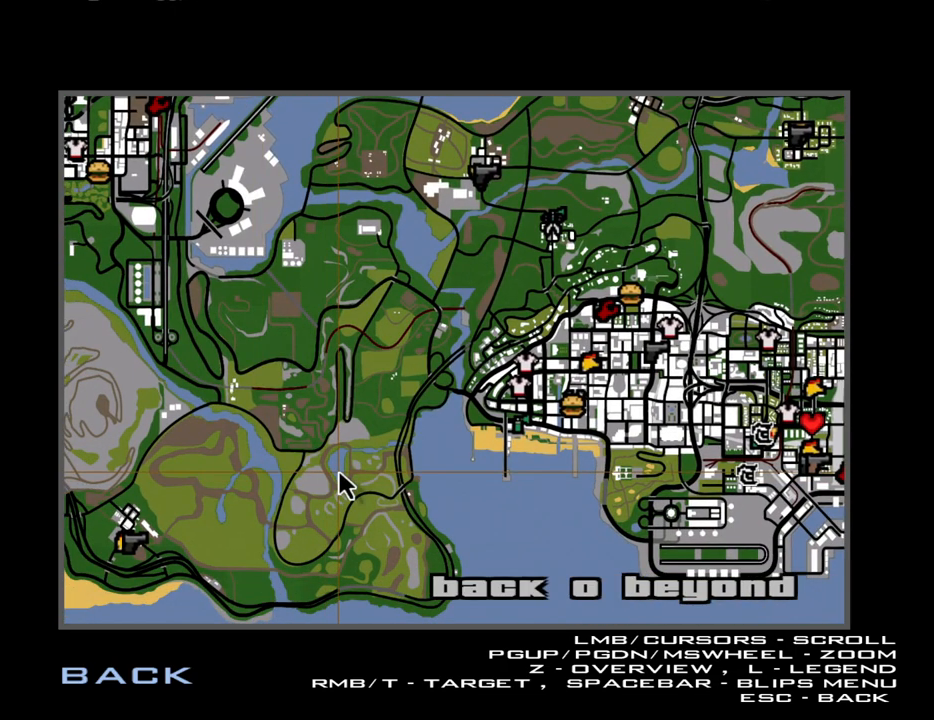
{"keys": [], "mouse": [], "events": []}
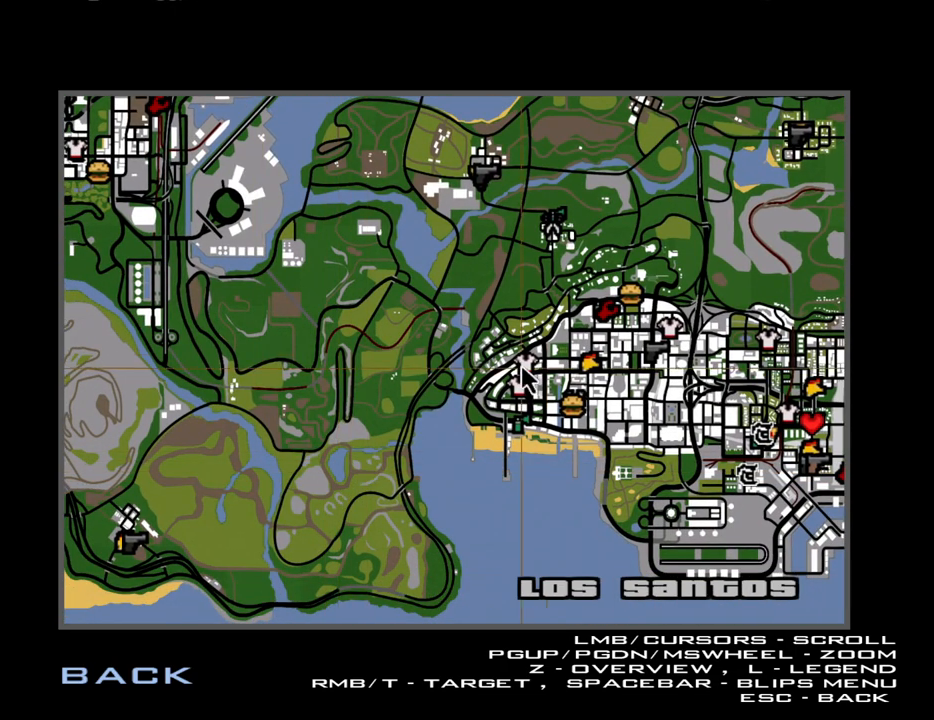
{"keys": [], "mouse": ["left"], "events": [[167, "mouse_left", "down"]]}
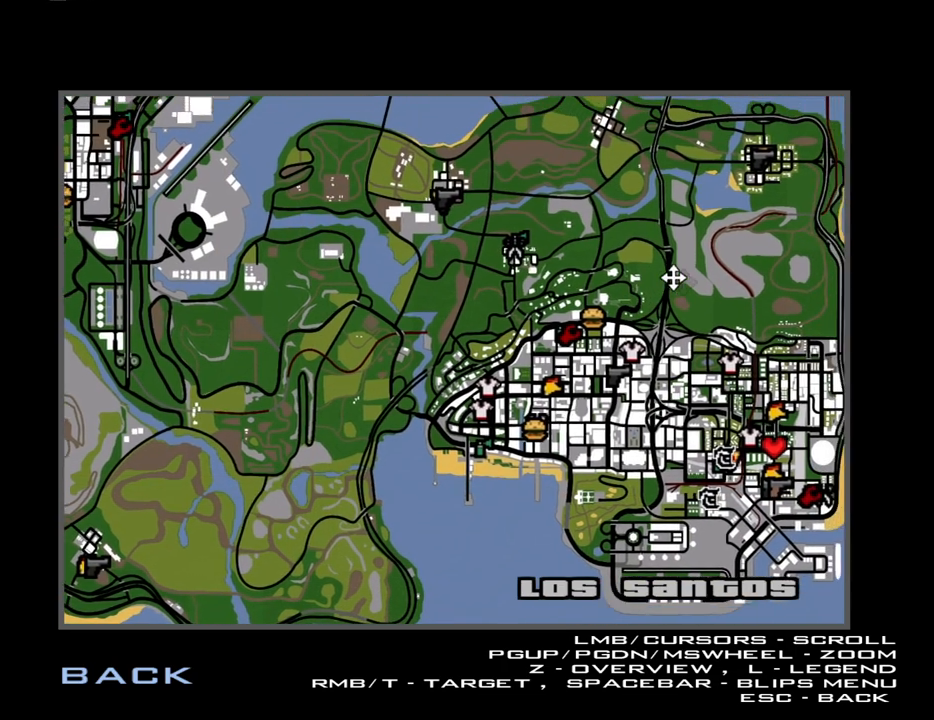
{"keys": [], "mouse": [], "events": [[500, "mouse_left", "up"]]}
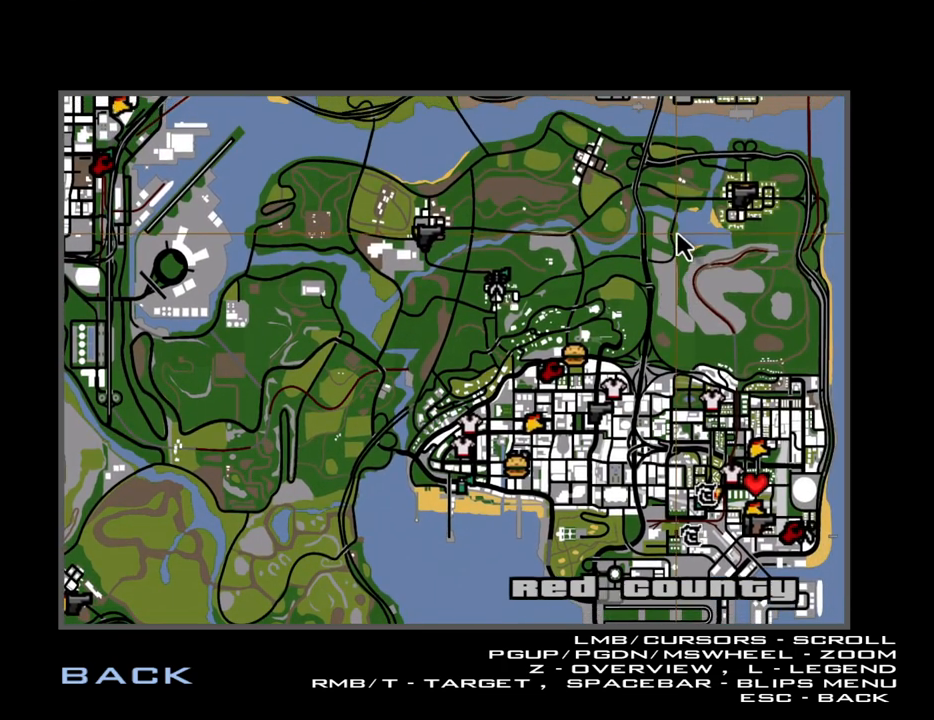
{"keys": [], "mouse": [], "events": []}
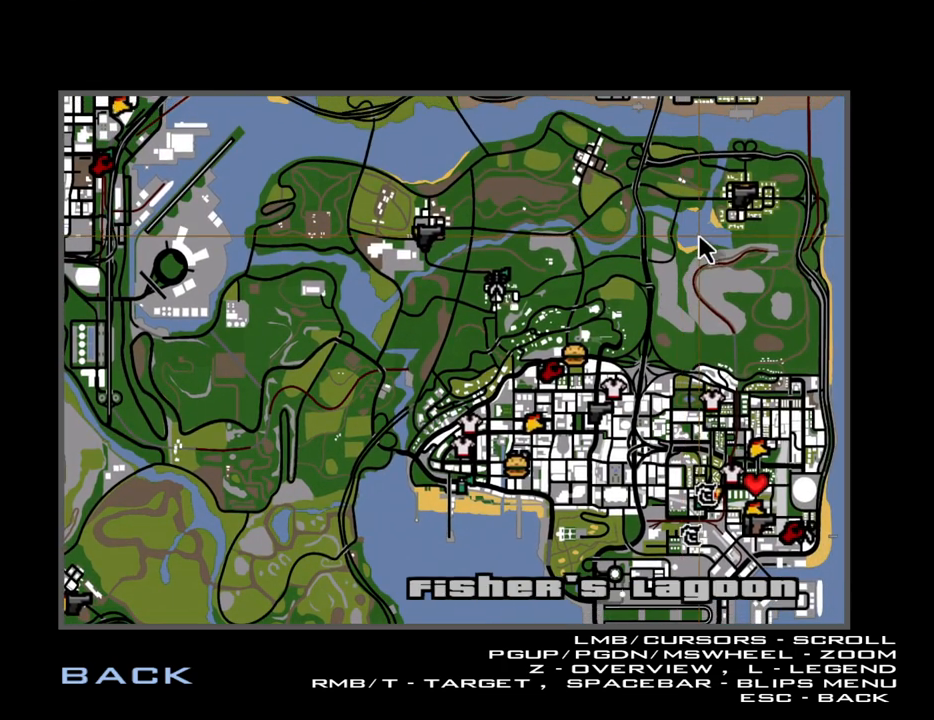
{"keys": [], "mouse": [], "events": []}
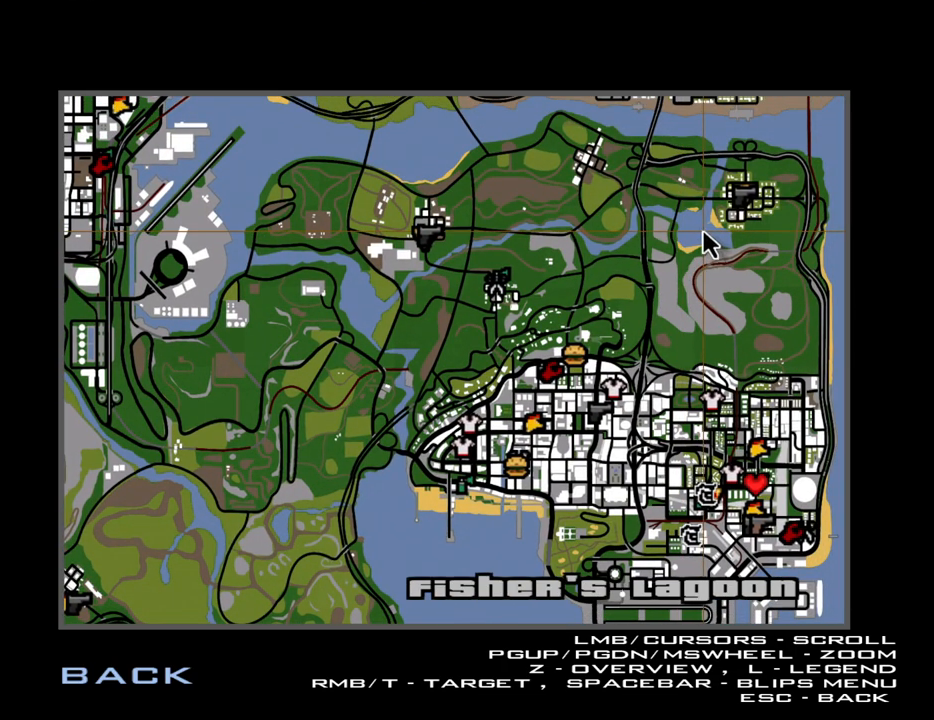
{"keys": [], "mouse": [], "events": []}
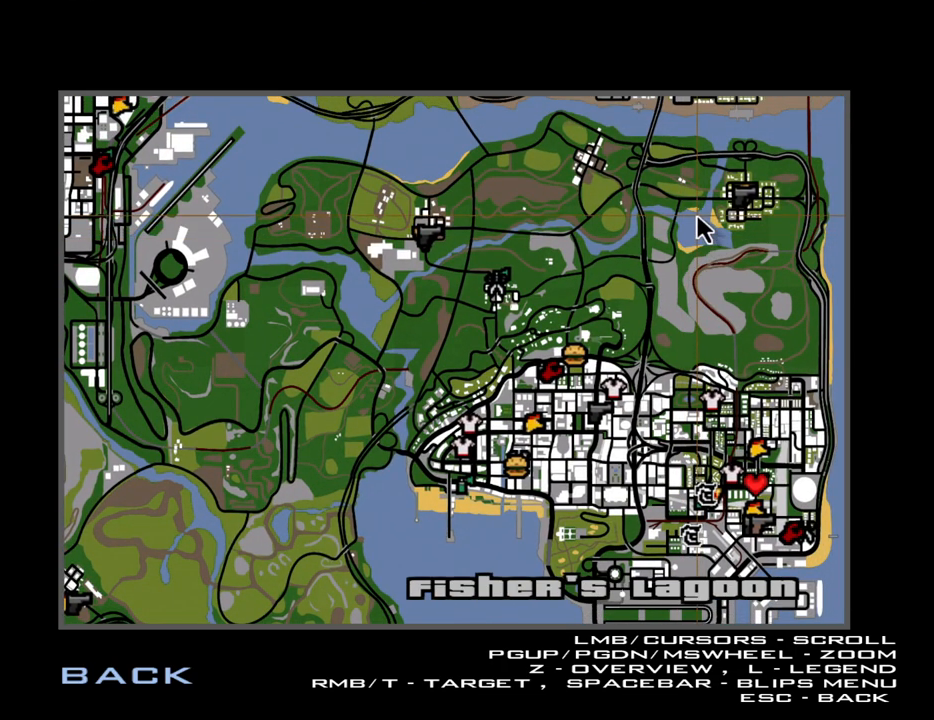
{"keys": [], "mouse": [], "events": []}
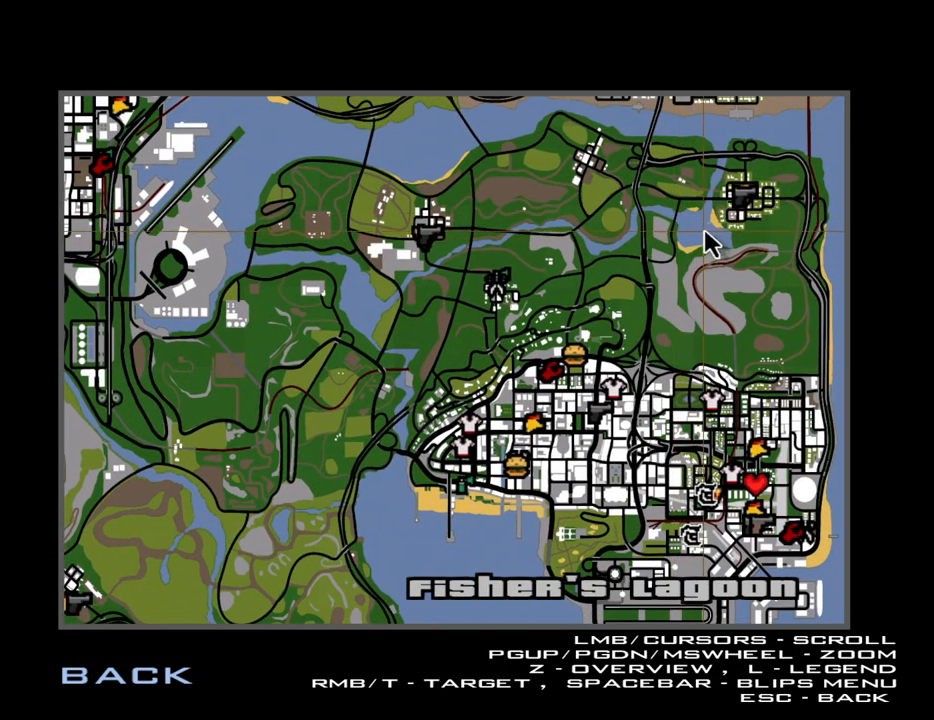
{"keys": [], "mouse": [], "events": []}
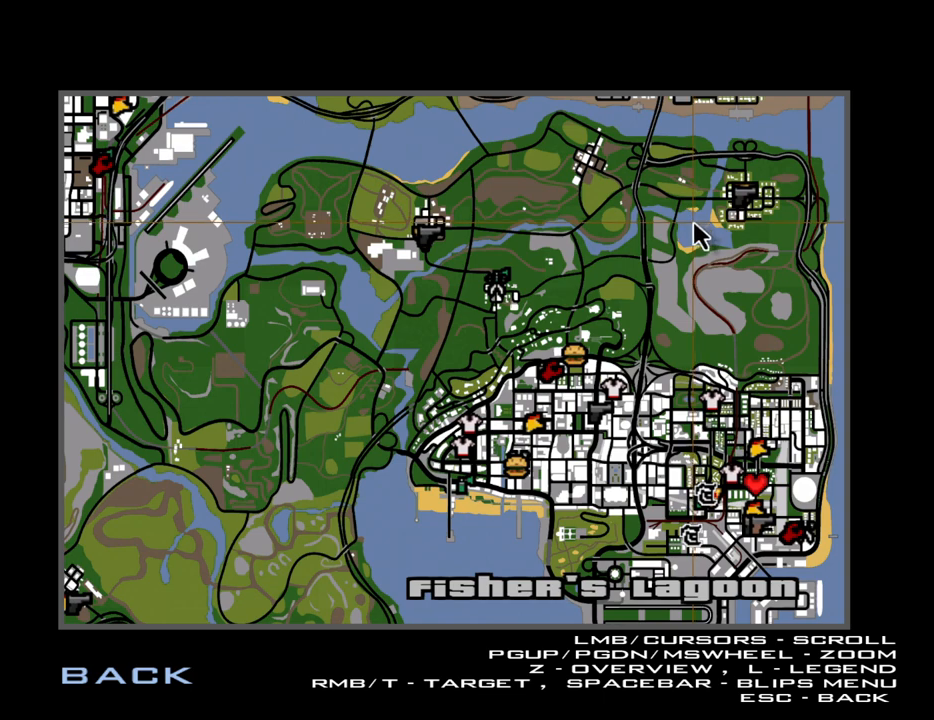
{"keys": [], "mouse": [], "events": [[267, "mouse_right", "down"], [367, "mouse_right", "up"]]}
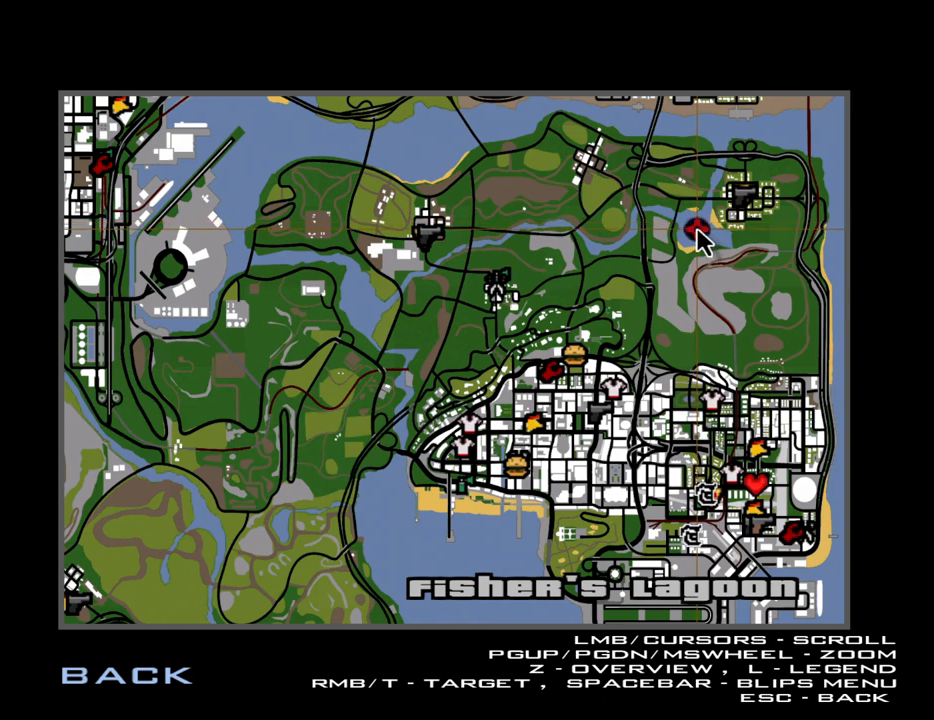
{"keys": [], "mouse": [], "events": []}
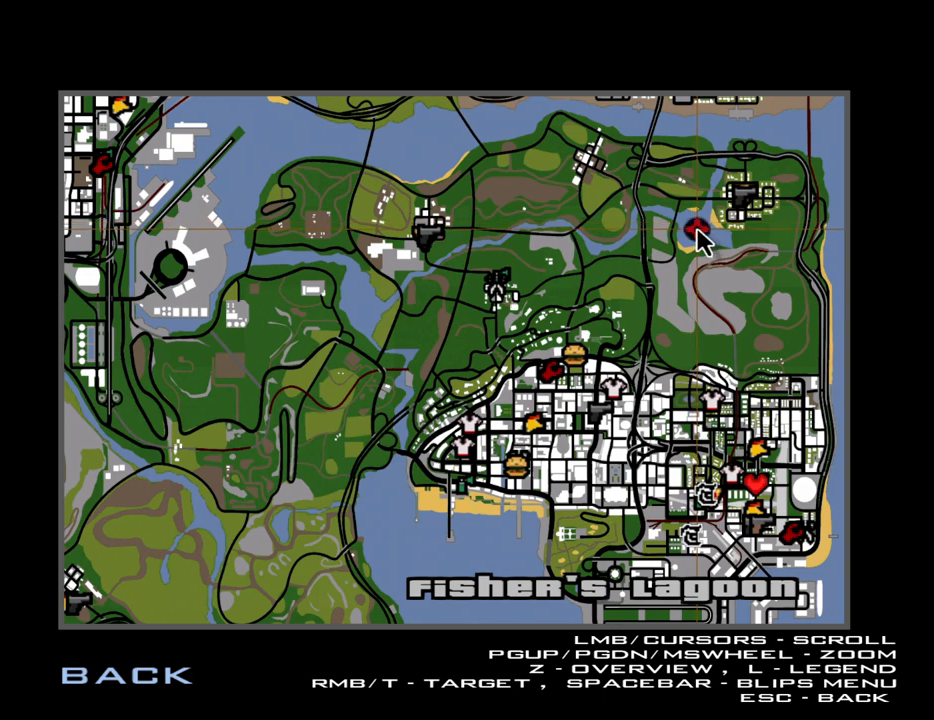
{"keys": [], "mouse": [], "events": []}
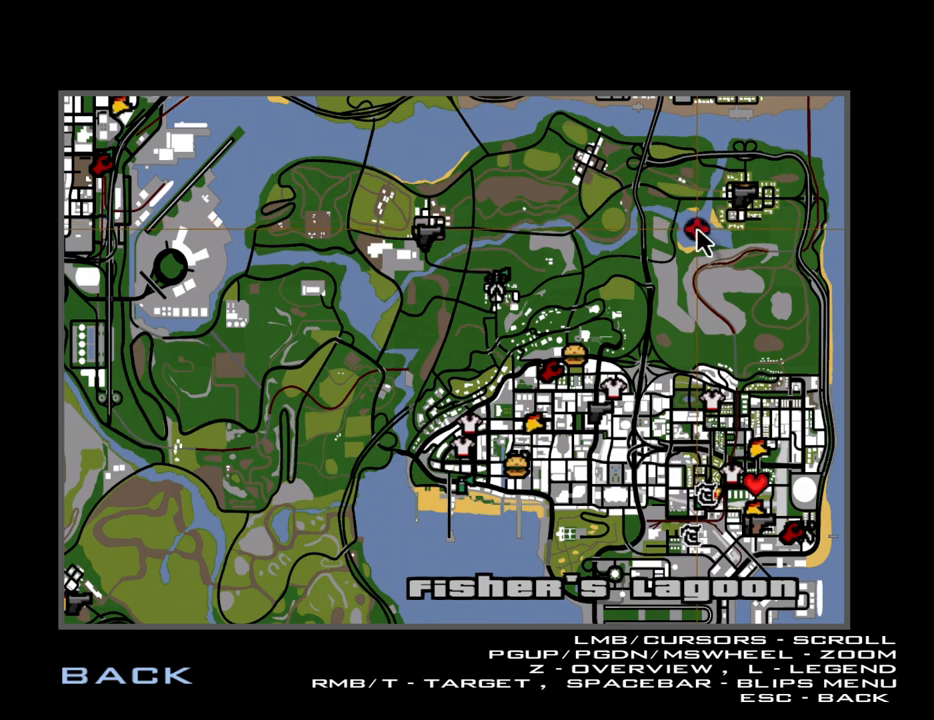
{"keys": [], "mouse": [], "events": []}
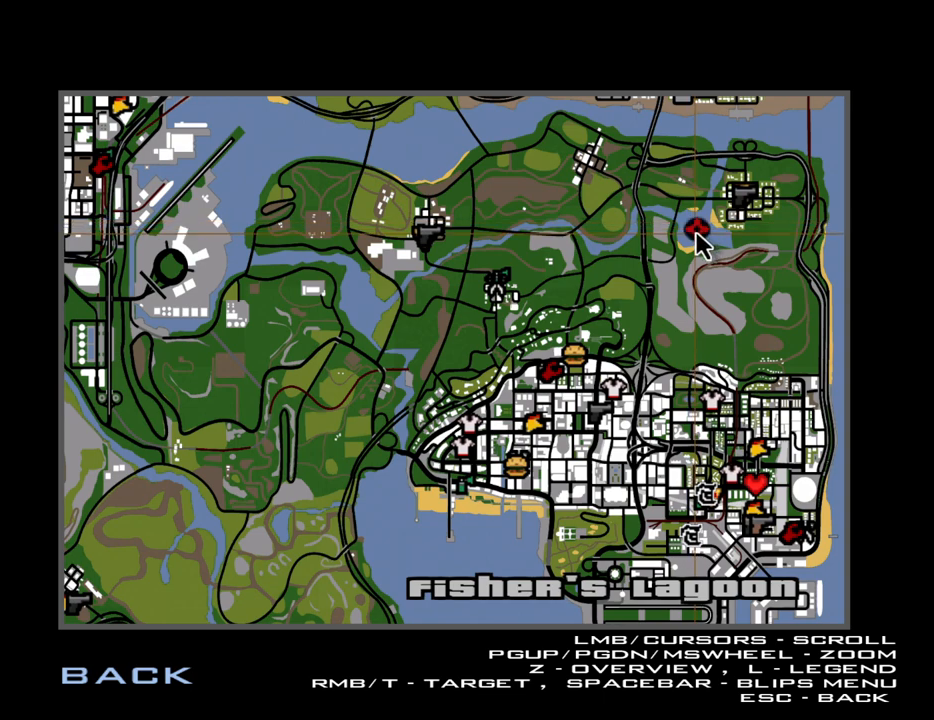
{"keys": [], "mouse": [], "events": []}
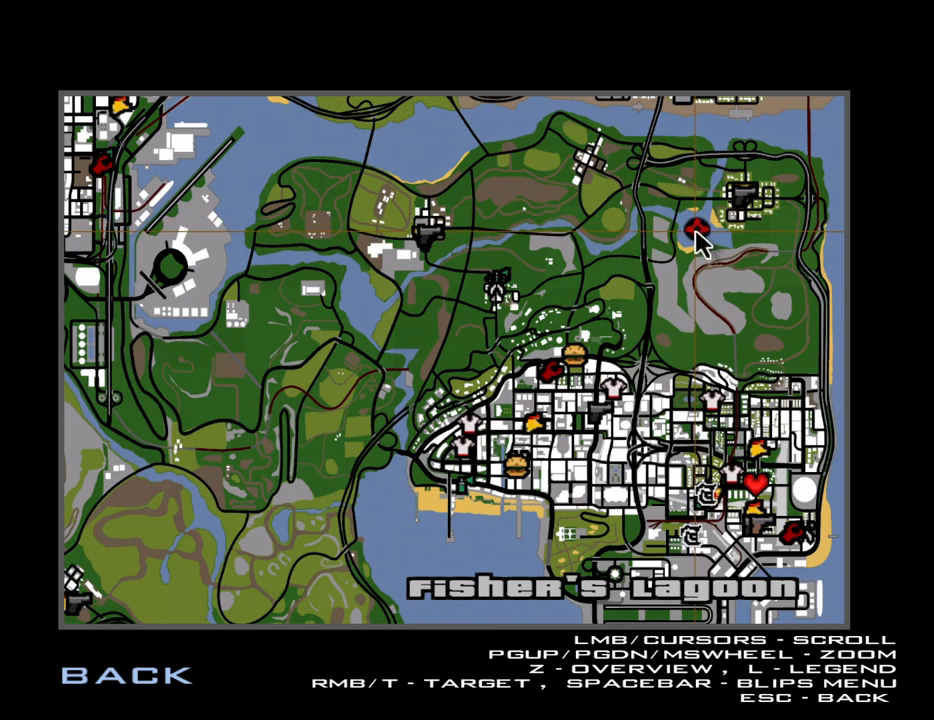
{"keys": [], "mouse": [], "events": []}
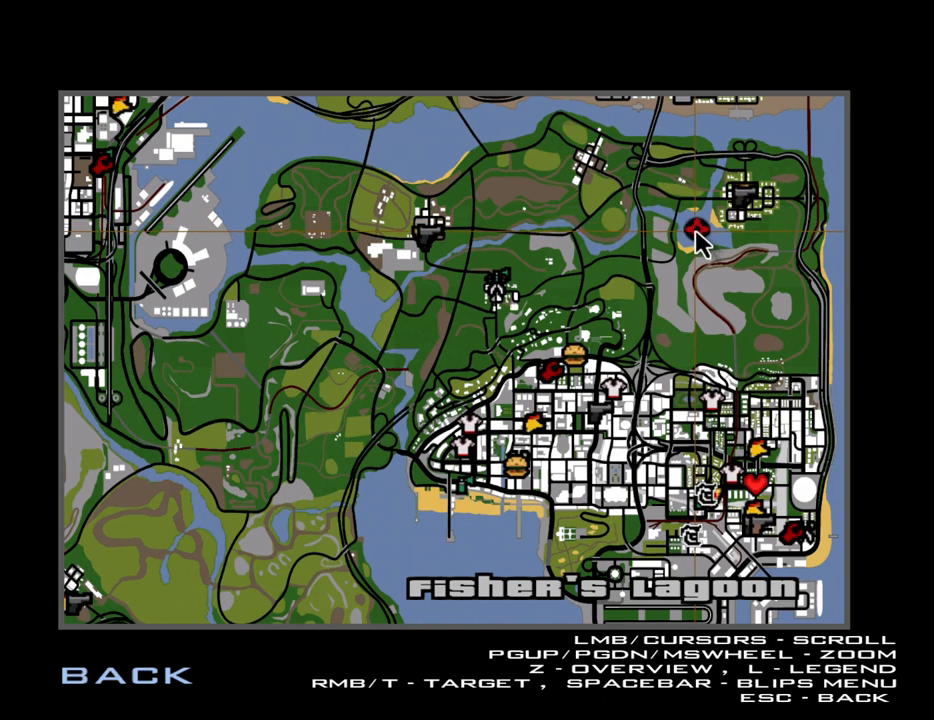
{"keys": [], "mouse": [], "events": []}
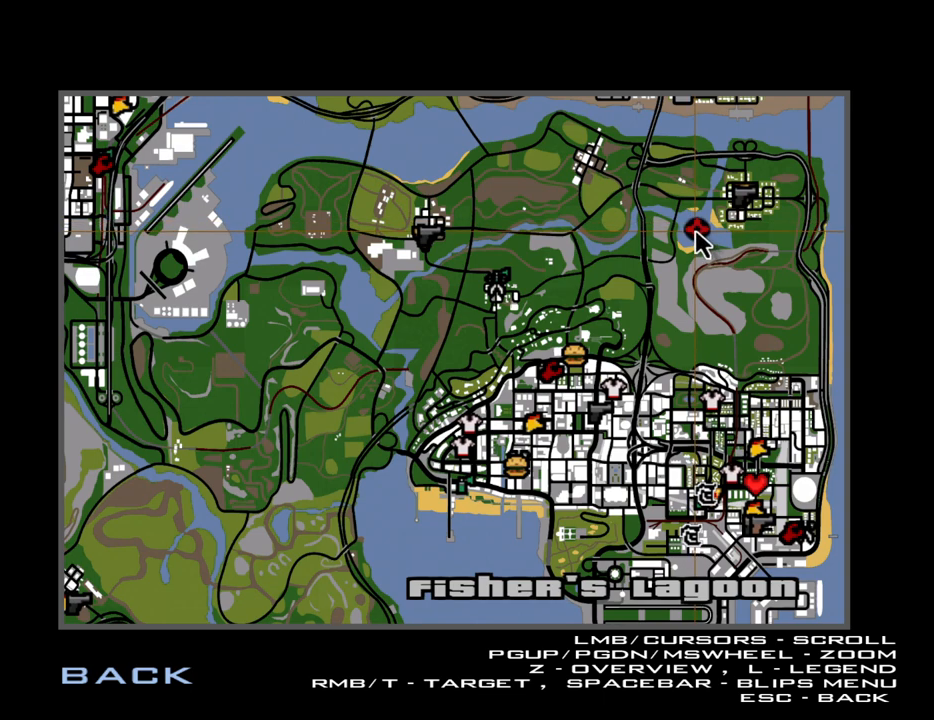
{"keys": ["w"], "mouse": [], "events": [[50, "escape", "down"], [100, "escape", "up"], [184, "escape", "down"], [234, "escape", "up"], [417, "w", "down"]]}
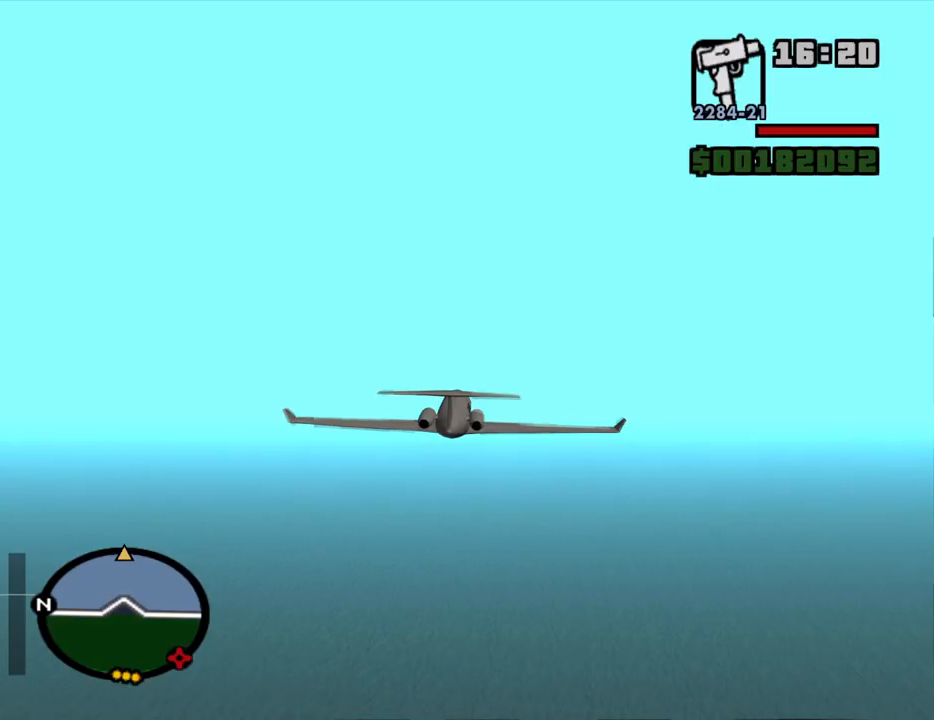
{"keys": ["w"], "mouse": [], "events": []}
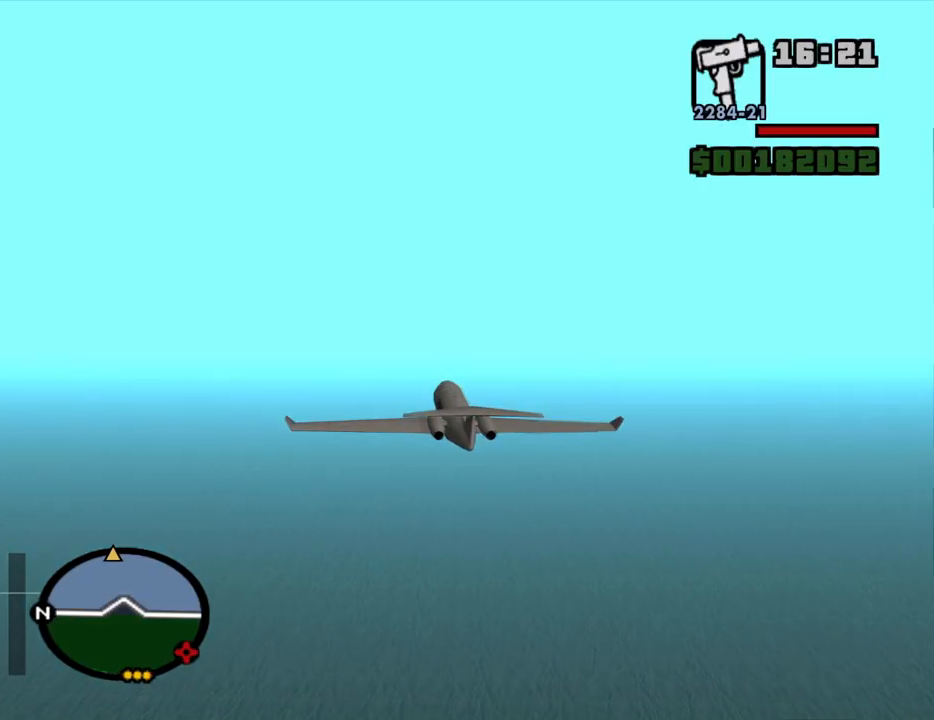
{"keys": ["w"], "mouse": [], "events": []}
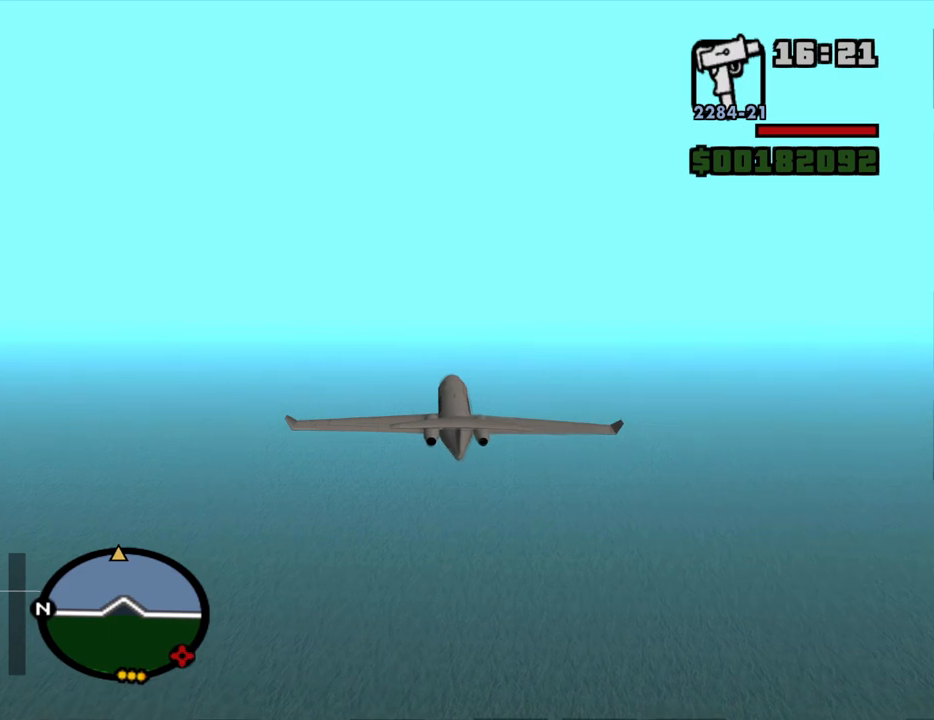
{"keys": ["w"], "mouse": [], "events": [[384, "2", "down"], [467, "2", "up"]]}
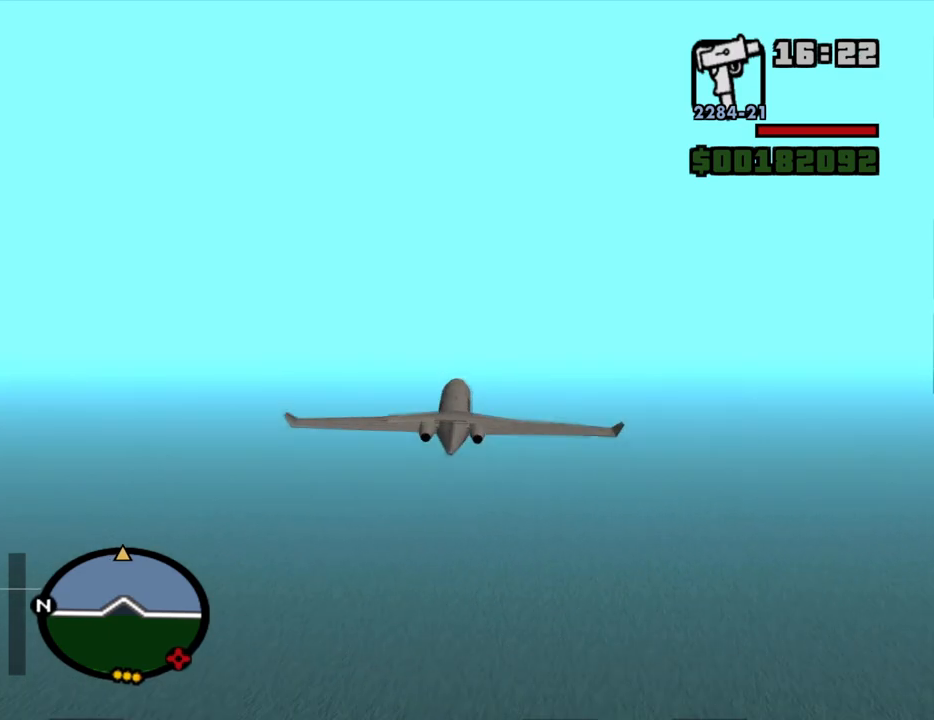
{"keys": ["w"], "mouse": [], "events": []}
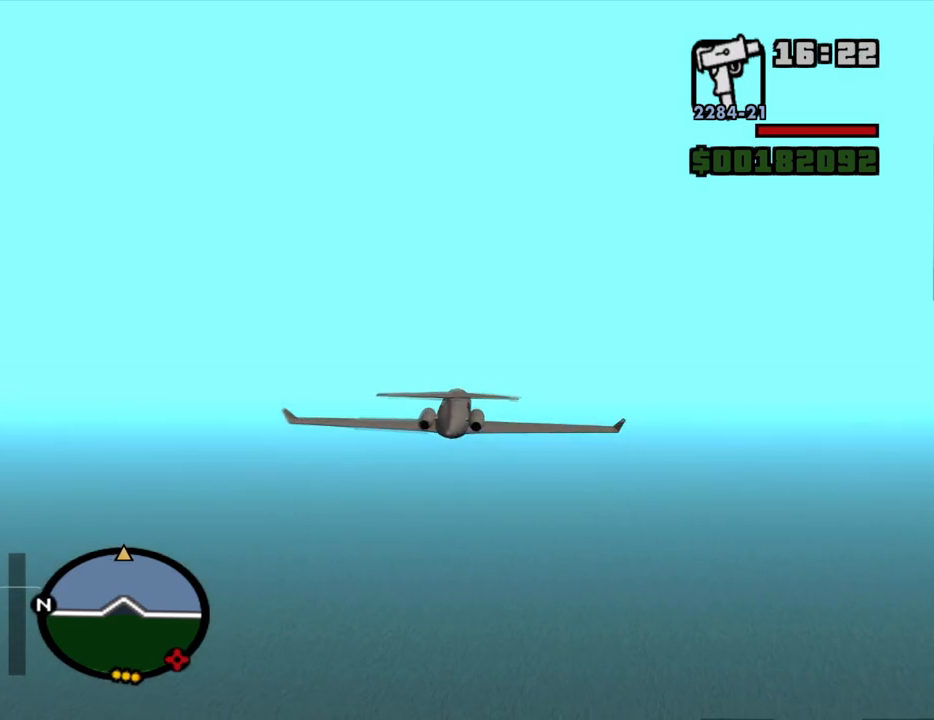
{"keys": ["w"], "mouse": [], "events": [[217, "2", "down"], [367, "2", "up"]]}